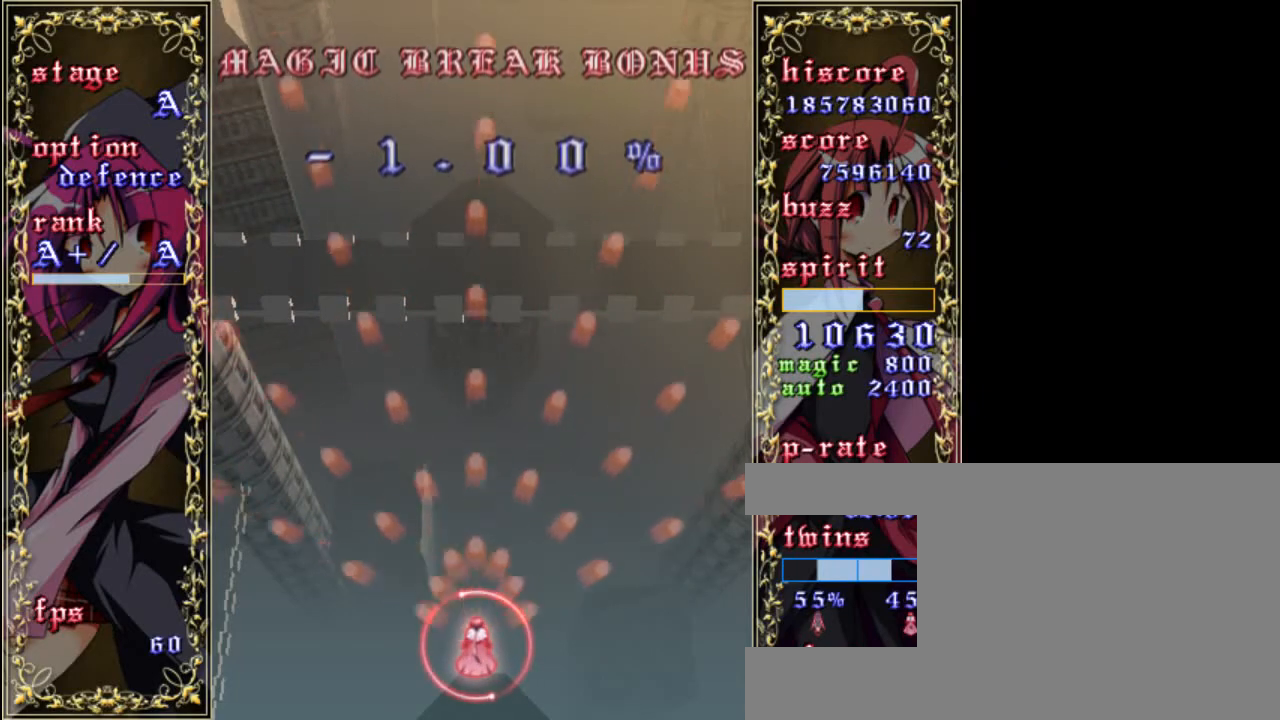
Gameplay with keyboard; each line is a JSON object with the keys held at the frame after it. "events" lists presses ("down") and releases ("up") of "a", "c", "d", "down", "left", "right", "s", "shift", "up", "x" and "z" between this image and that frame as [ms after this image, input, new state], when the widget could be followed in between. No other keys are recorded. Mouse input is not recorded.
{"keys": ["z"], "events": []}
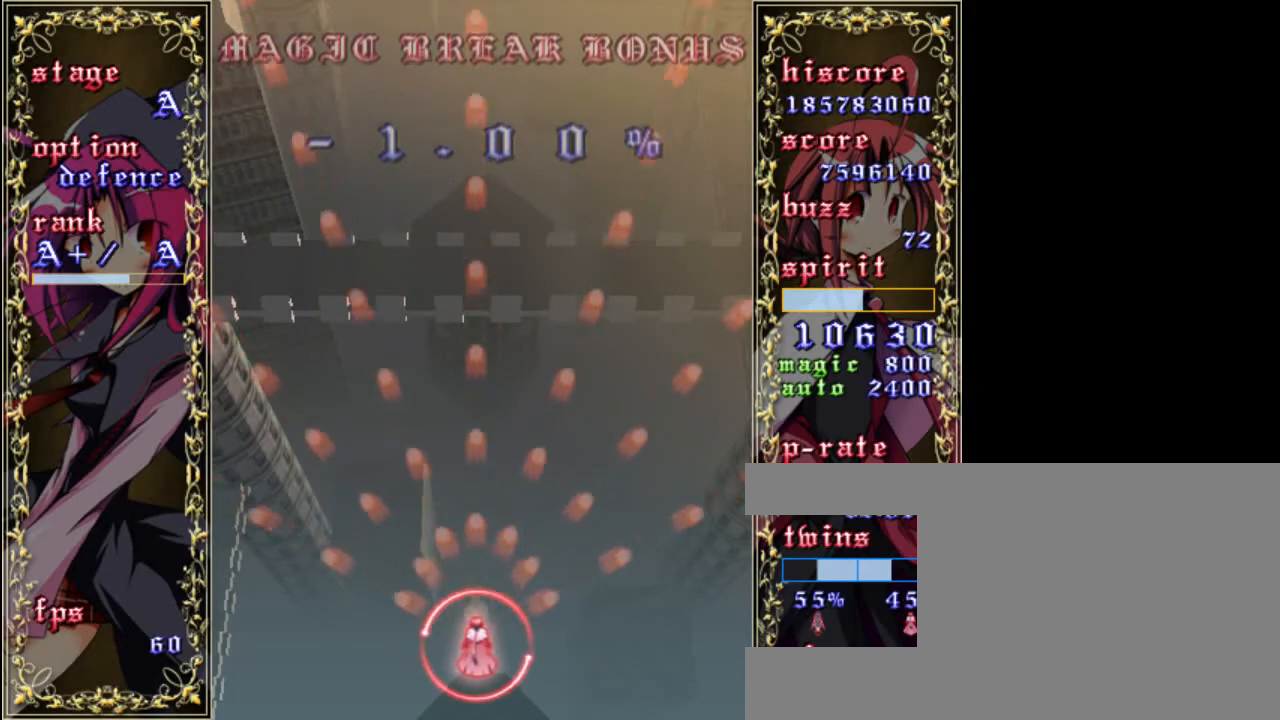
{"keys": ["z"], "events": []}
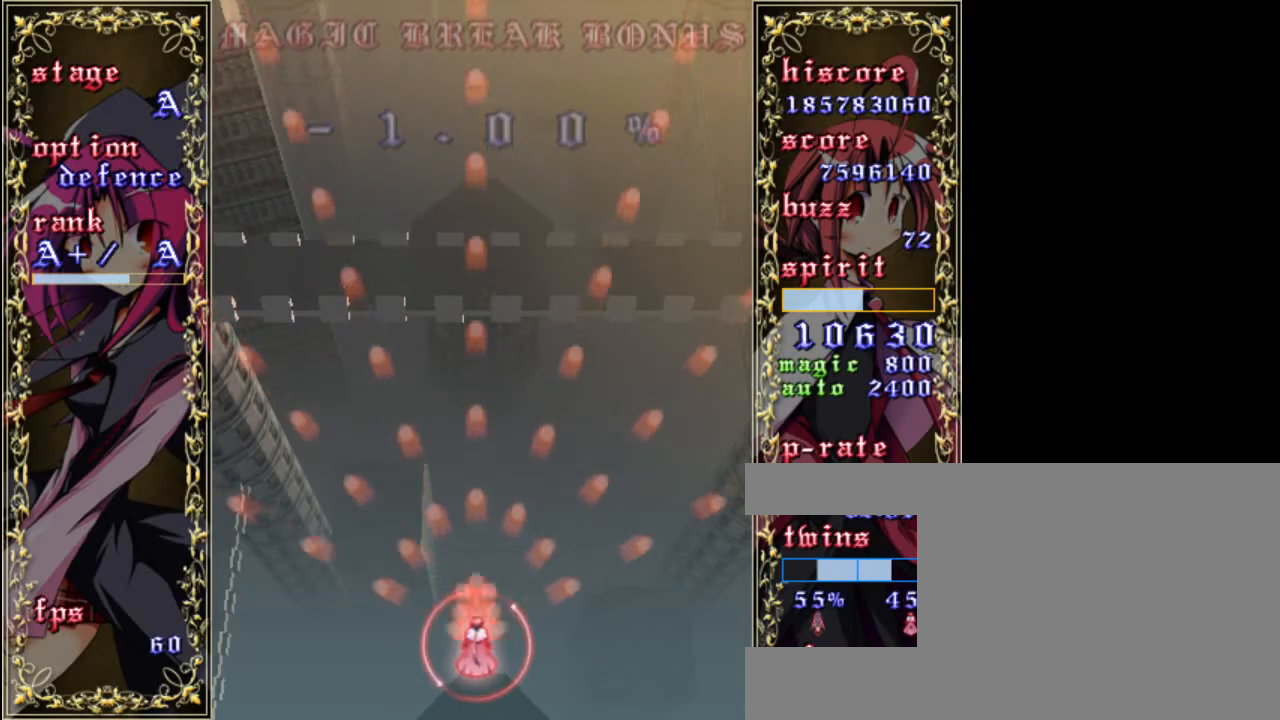
{"keys": [], "events": [[300, "z", "up"]]}
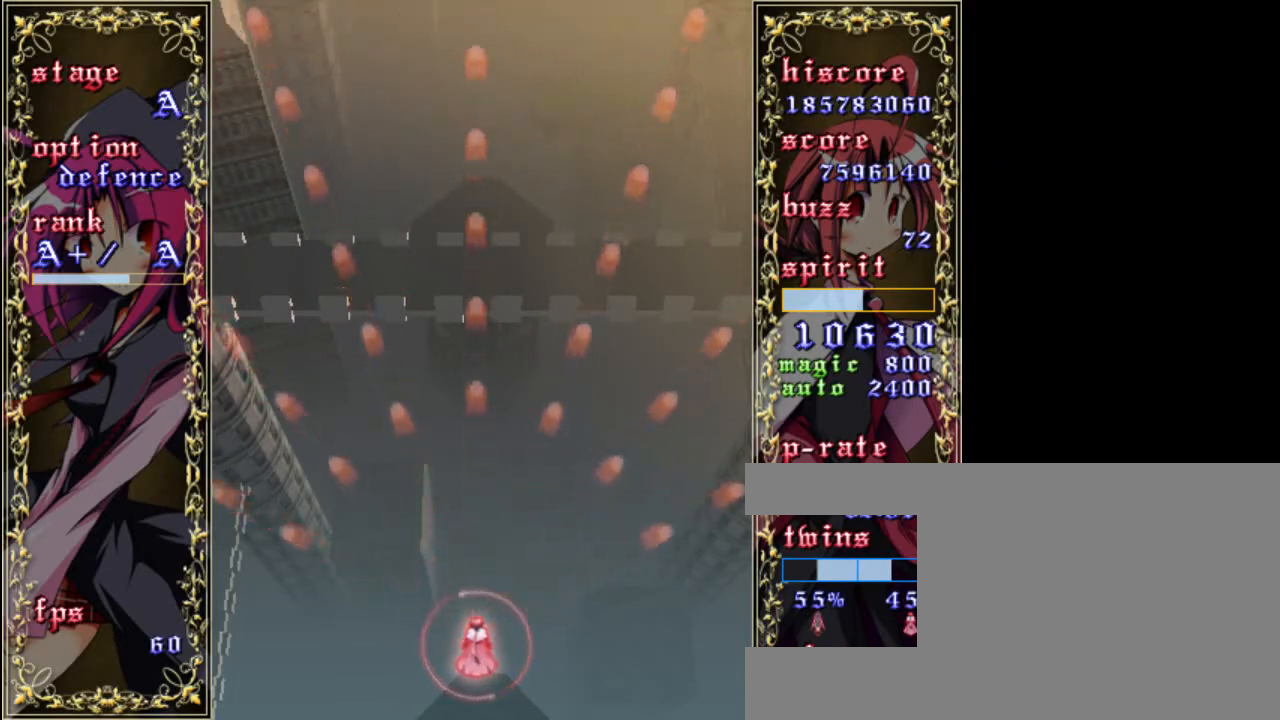
{"keys": [], "events": []}
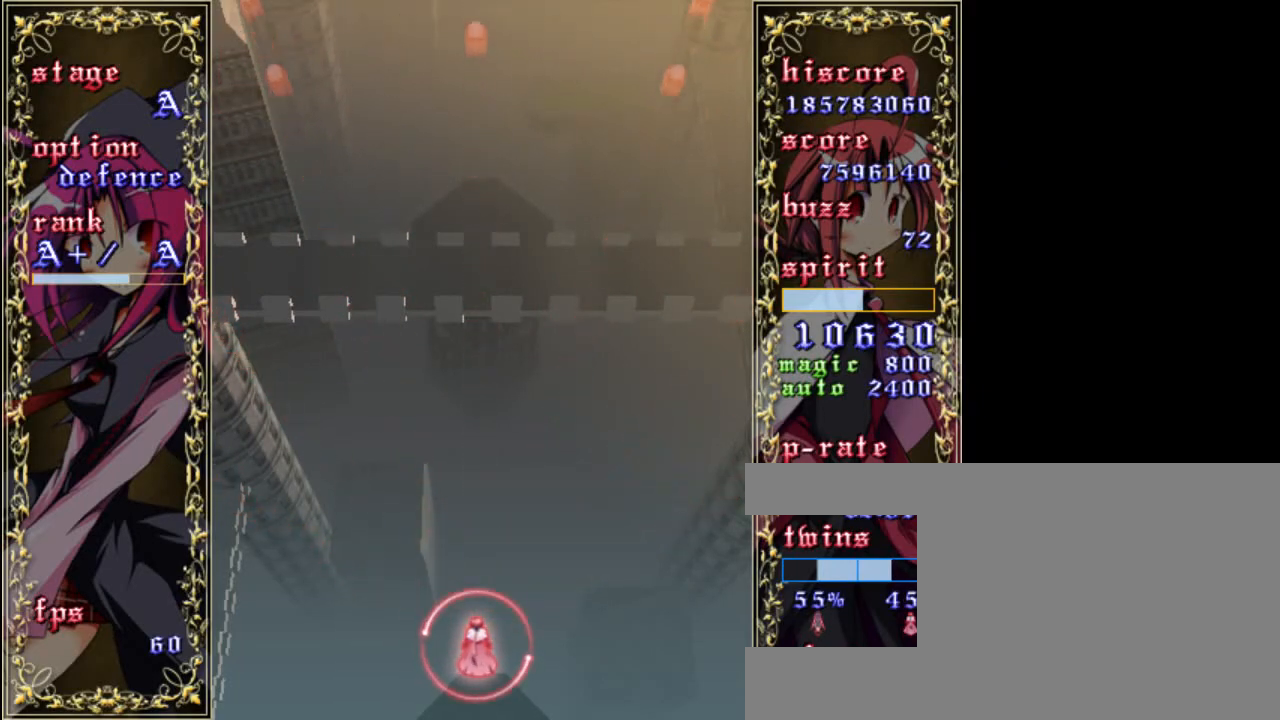
{"keys": [], "events": []}
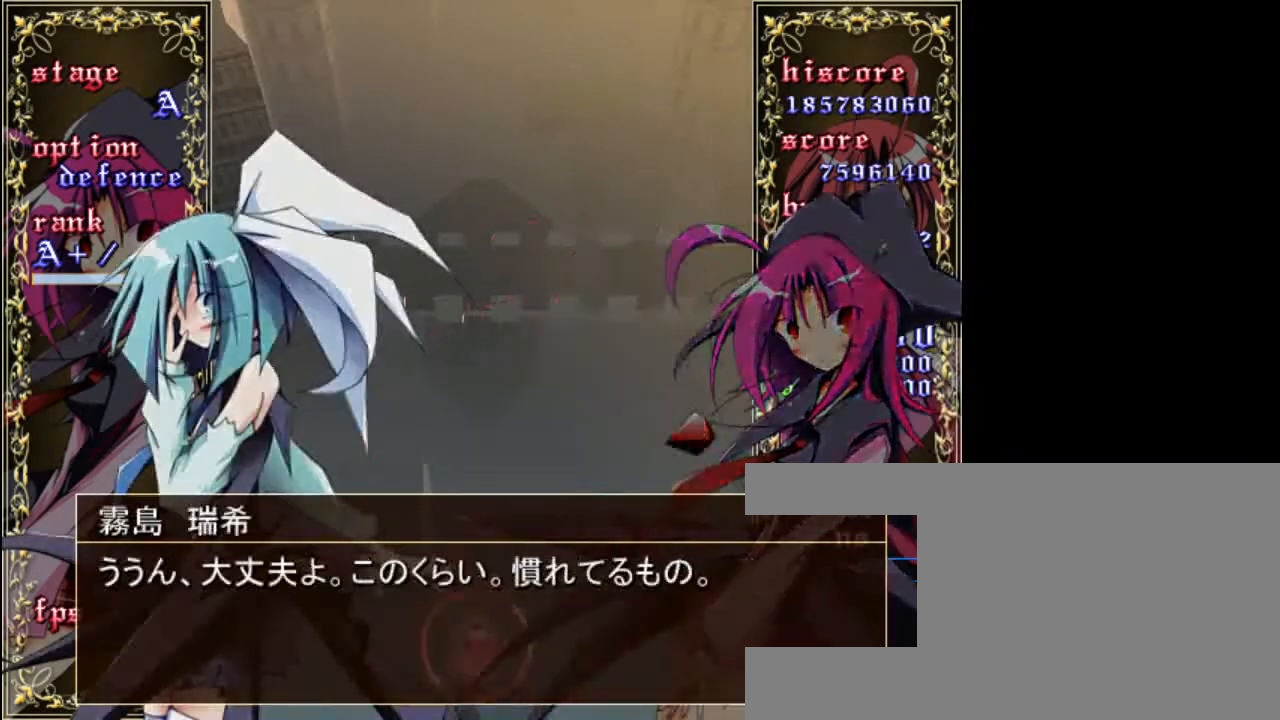
{"keys": [], "events": []}
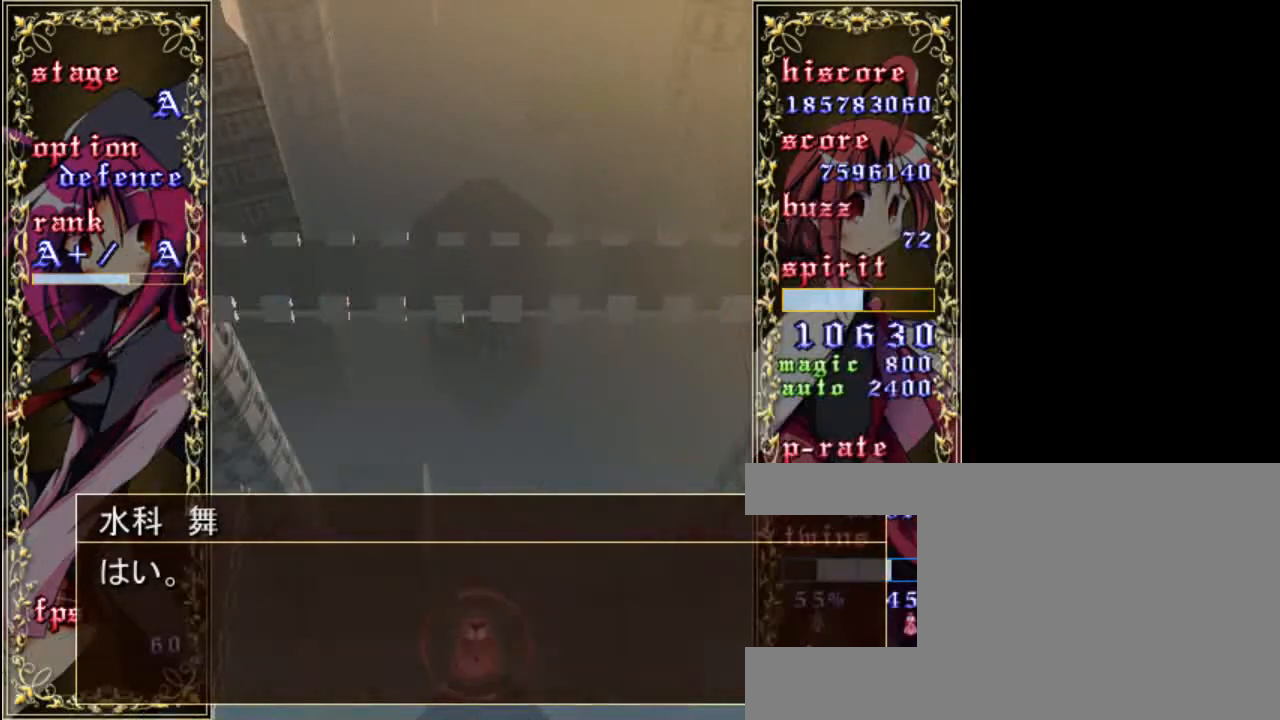
{"keys": [], "events": []}
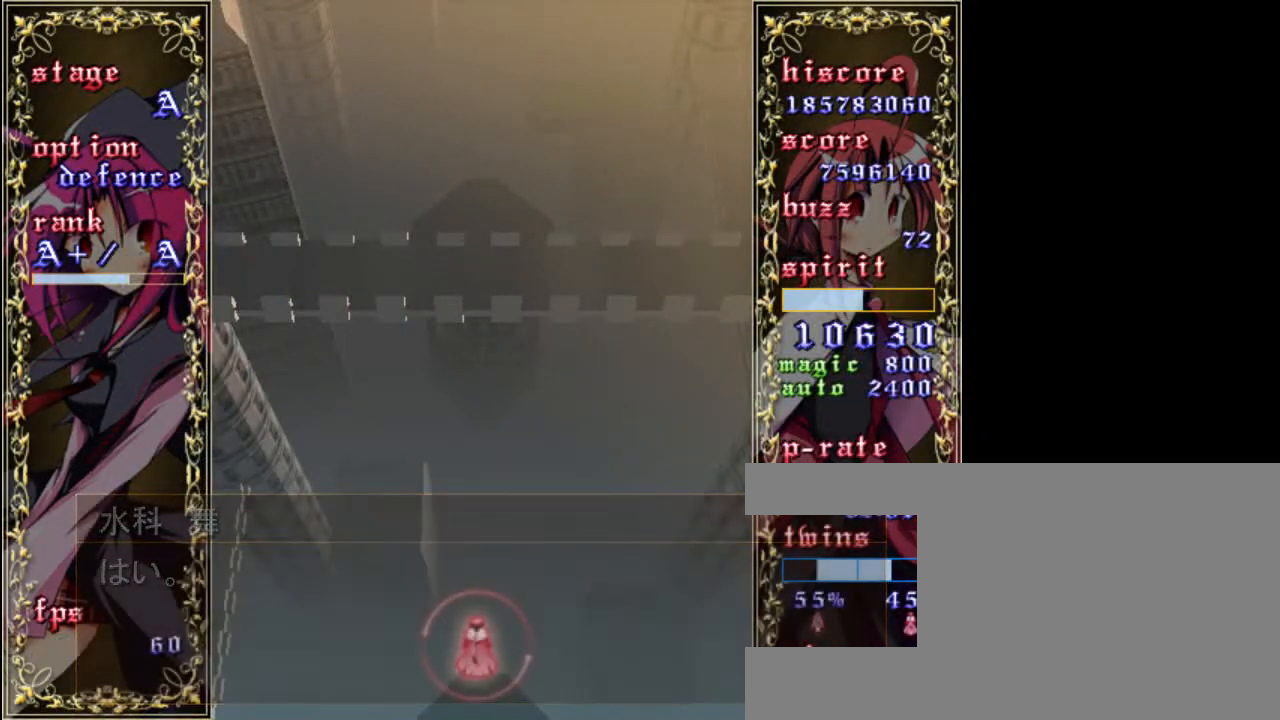
{"keys": [], "events": []}
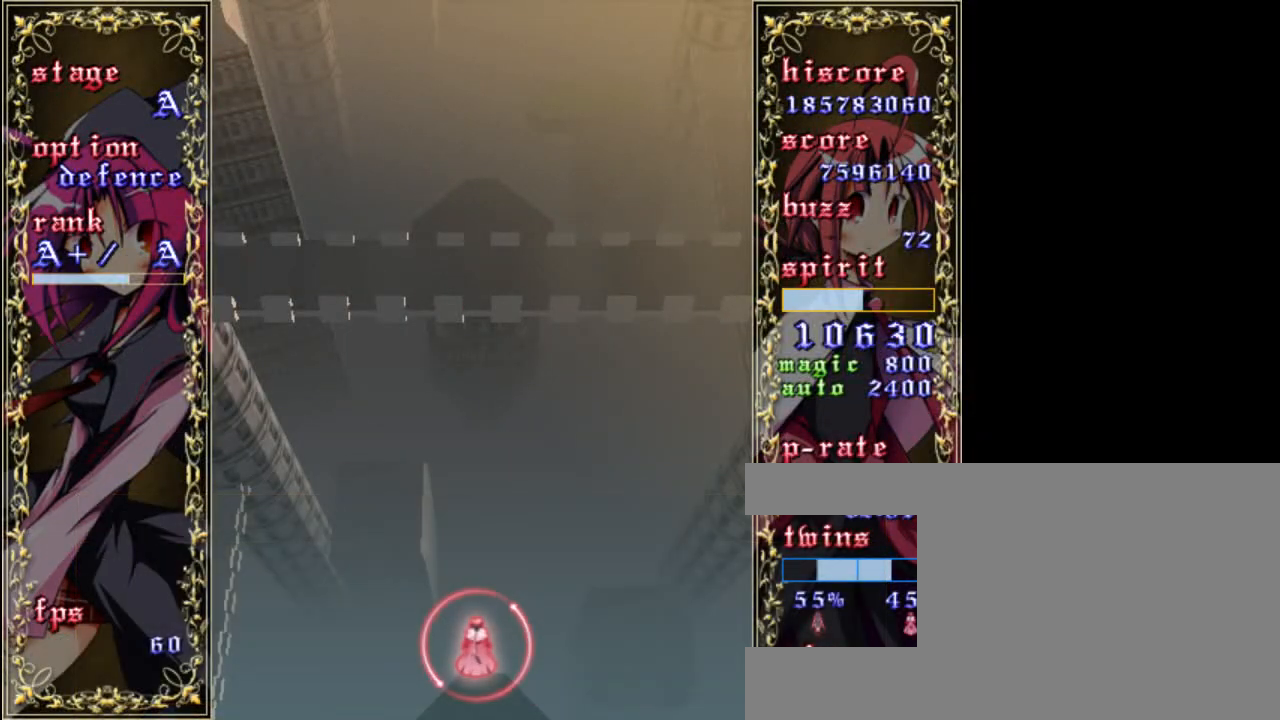
{"keys": [], "events": []}
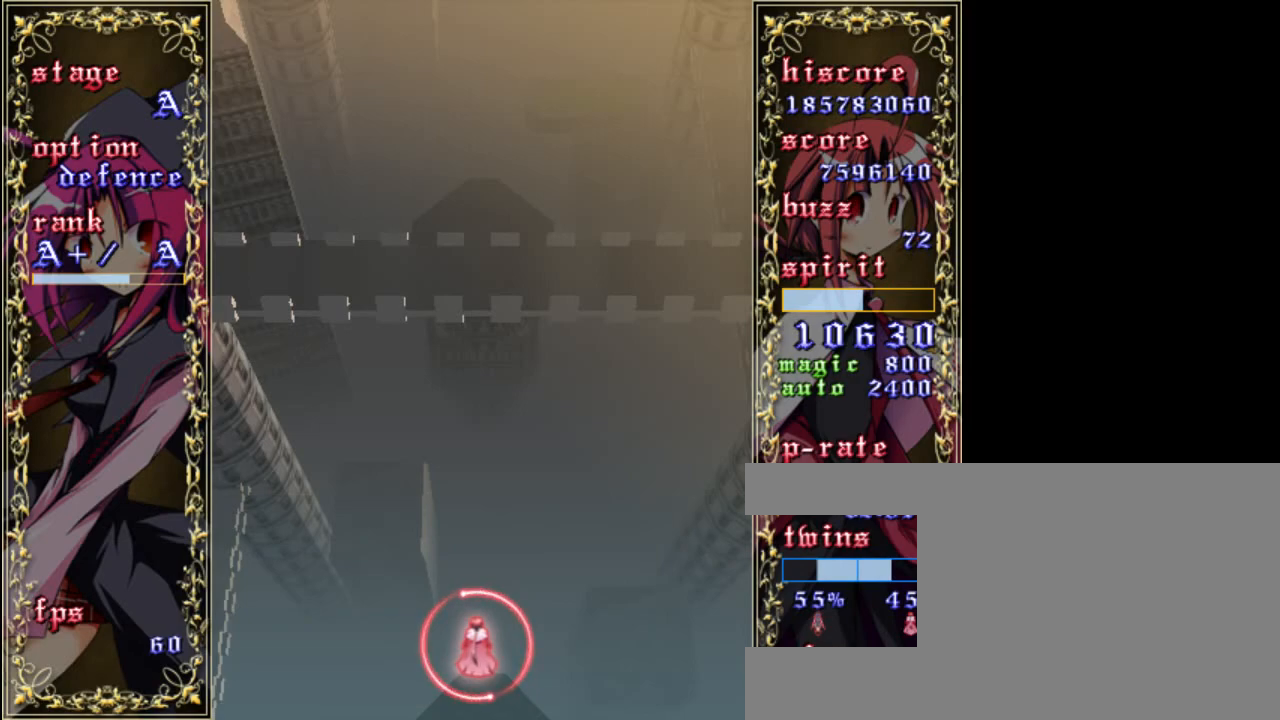
{"keys": [], "events": []}
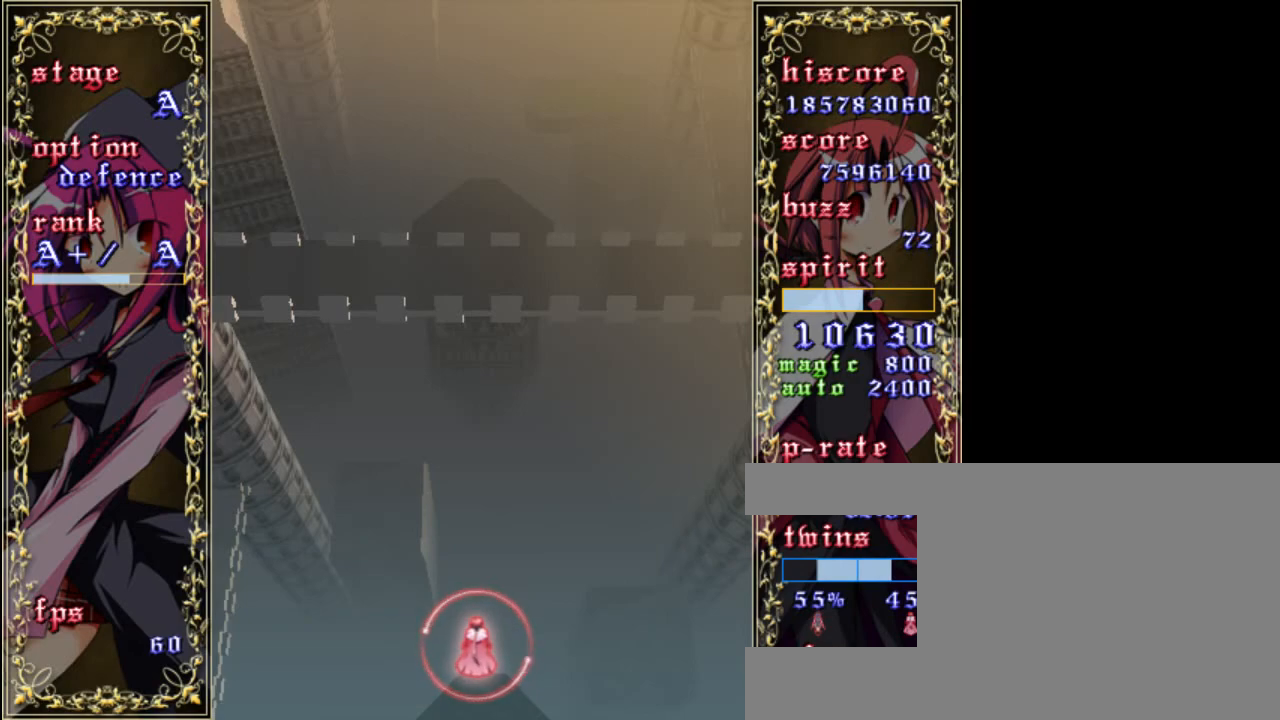
{"keys": [], "events": []}
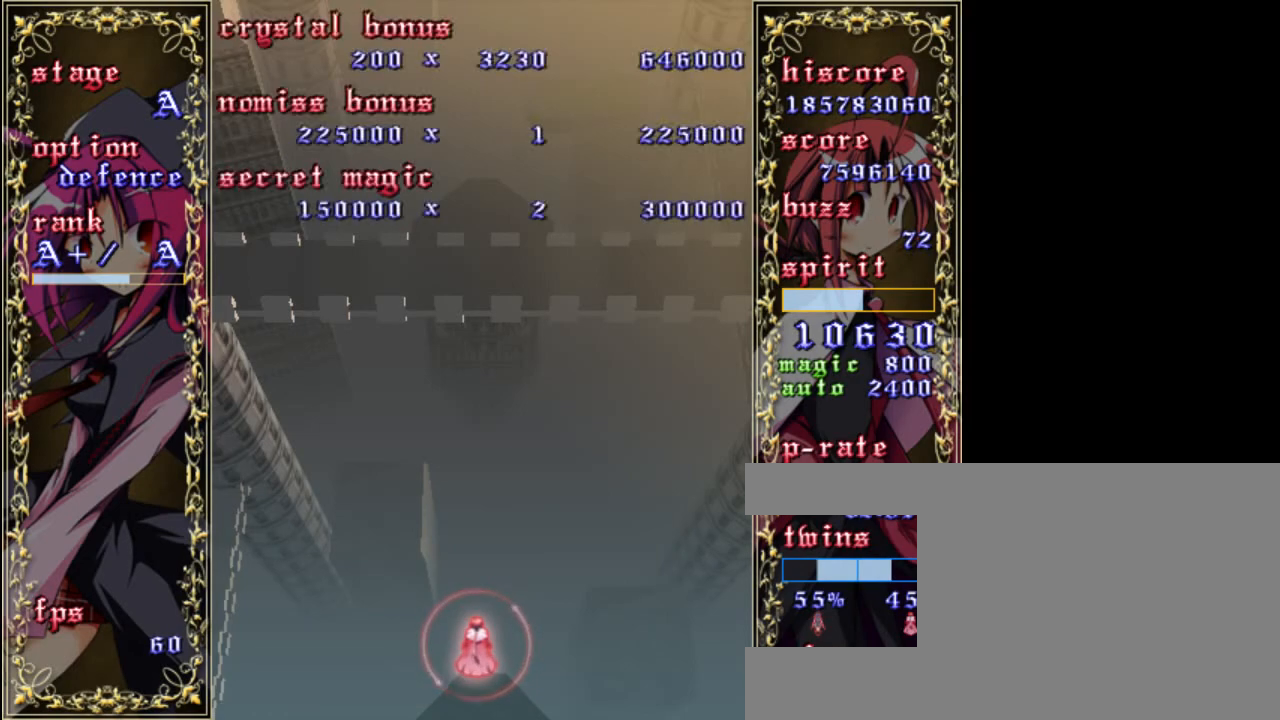
{"keys": ["shift"], "events": [[100, "shift", "down"], [150, "z", "down"], [183, "z", "up"], [217, "z", "down"], [467, "z", "up"]]}
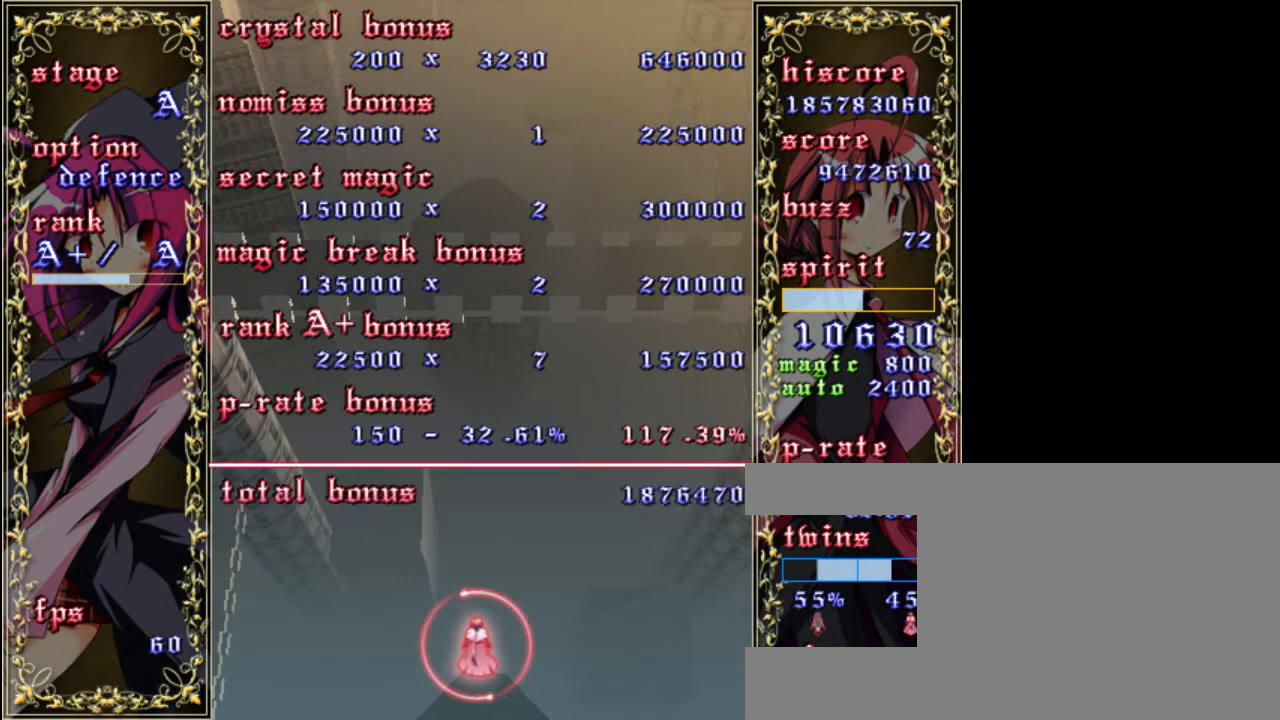
{"keys": [], "events": [[17, "shift", "up"], [217, "shift", "down"], [217, "z", "down"], [317, "z", "up"], [350, "shift", "up"]]}
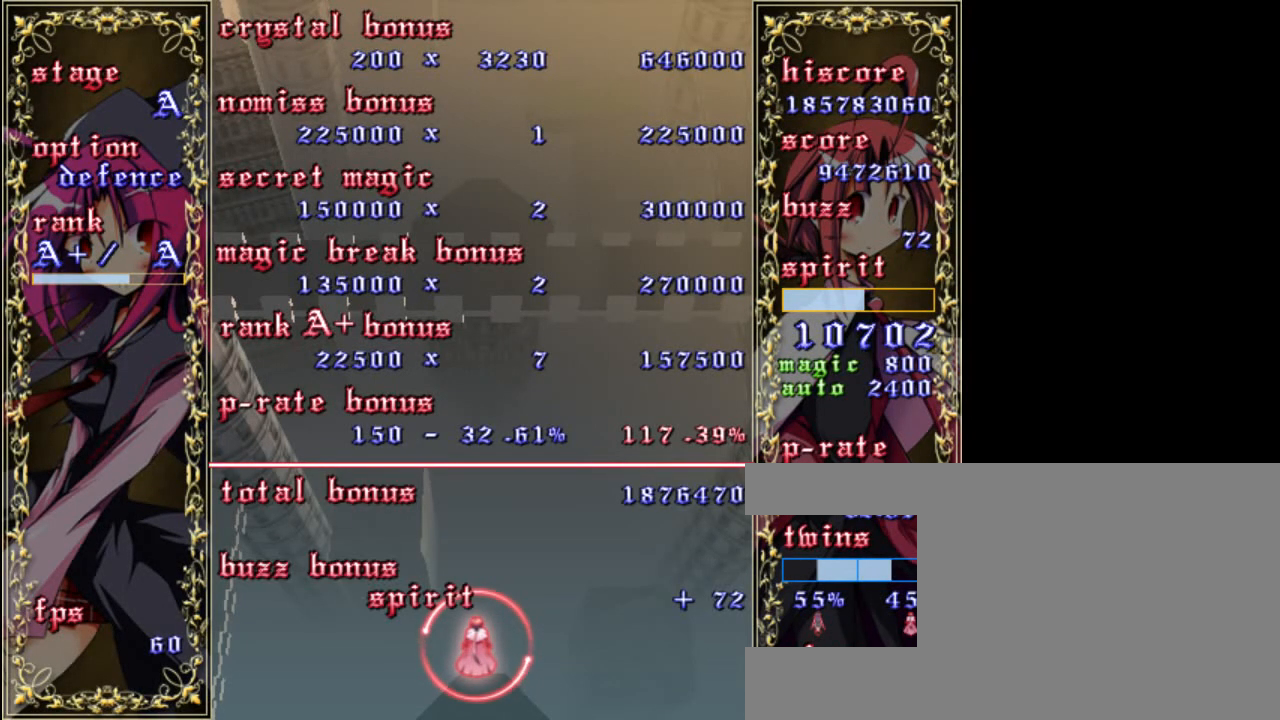
{"keys": [], "events": [[117, "shift", "down"], [117, "z", "down"], [217, "shift", "up"], [217, "z", "up"]]}
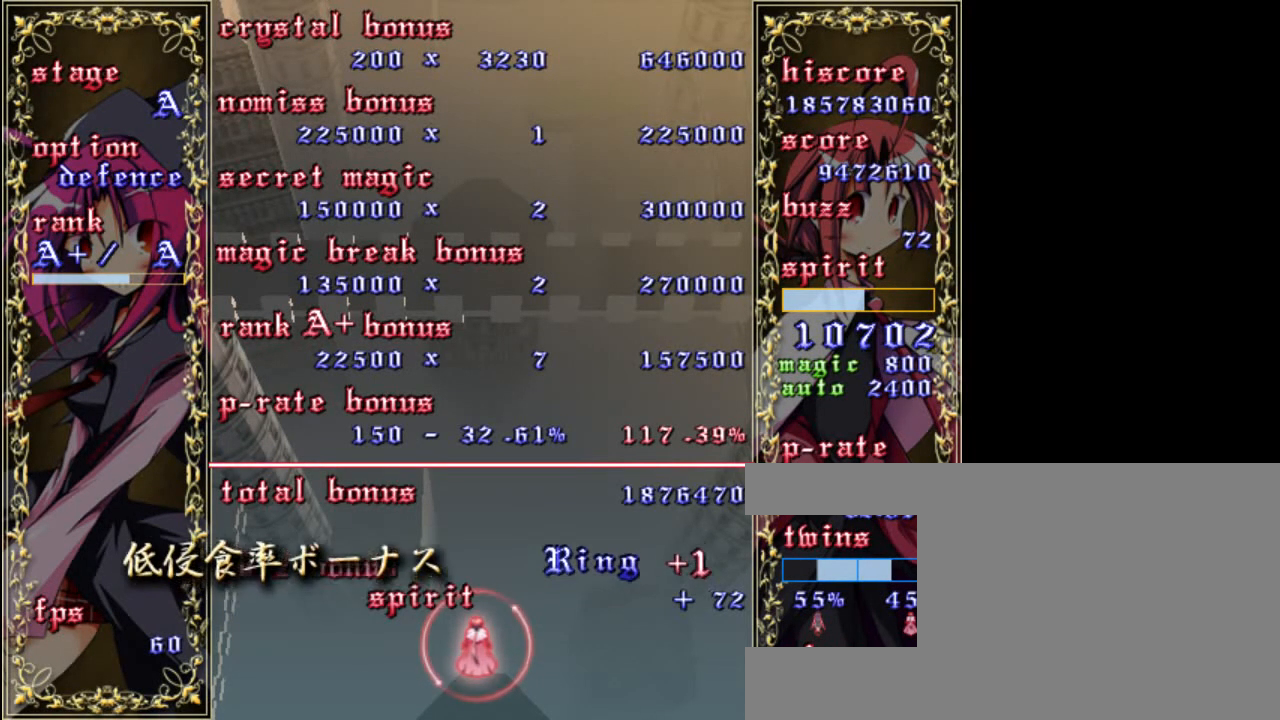
{"keys": [], "events": [[17, "shift", "down"], [17, "z", "down"], [117, "z", "up"], [150, "shift", "up"], [383, "shift", "down"], [383, "z", "down"], [450, "z", "up"], [483, "shift", "up"]]}
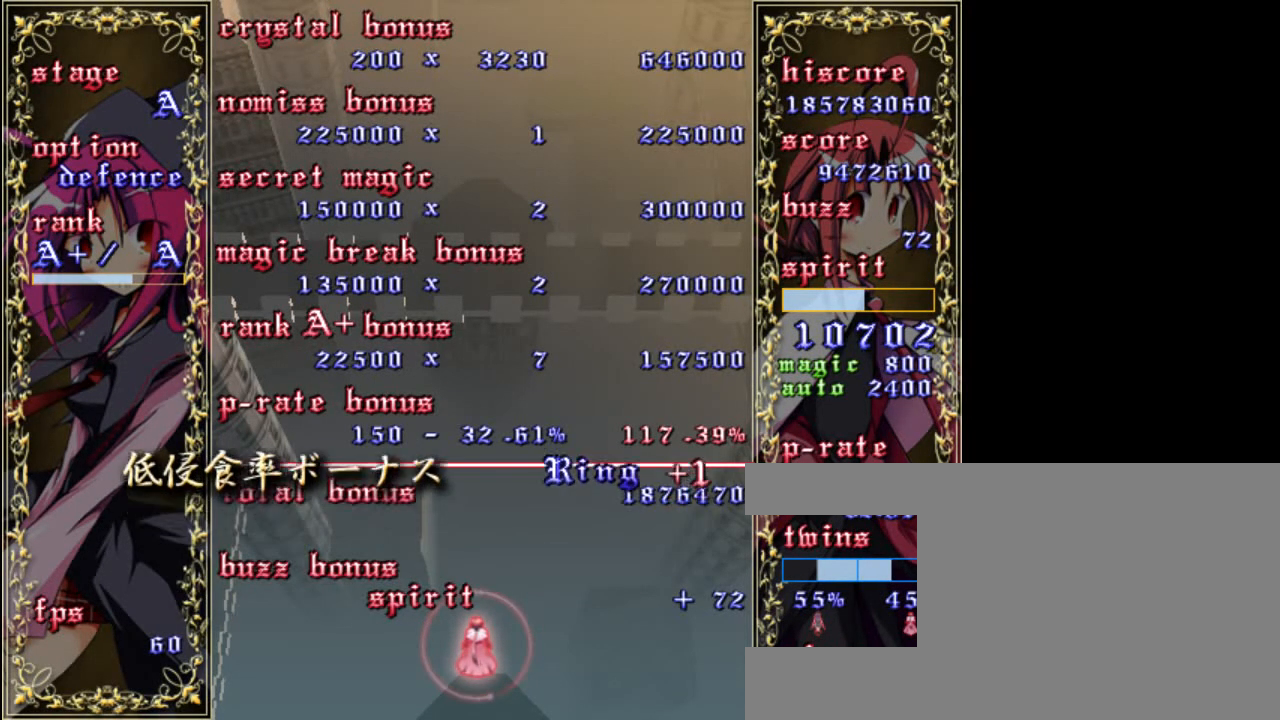
{"keys": [], "events": [[250, "shift", "down"], [250, "z", "down"], [383, "shift", "up"], [383, "z", "up"]]}
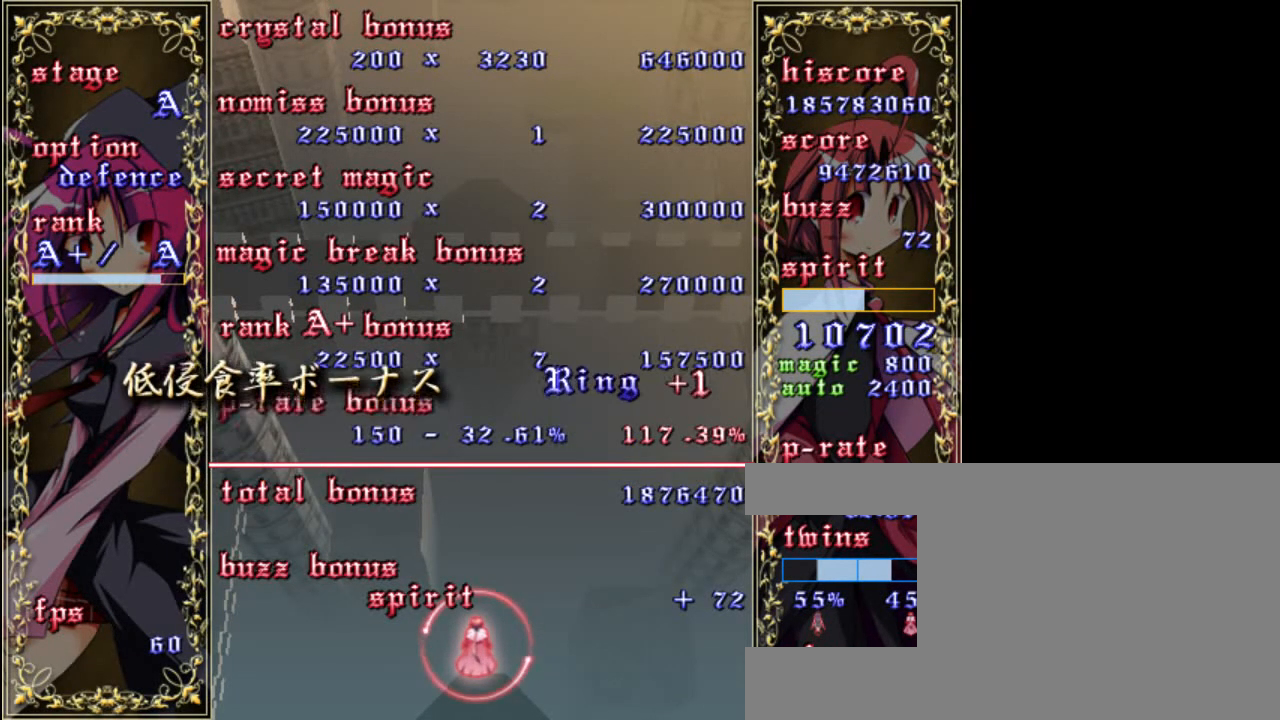
{"keys": ["shift", "z"], "events": [[150, "shift", "down"], [150, "z", "down"], [217, "z", "up"], [250, "shift", "up"], [450, "shift", "down"], [450, "z", "down"]]}
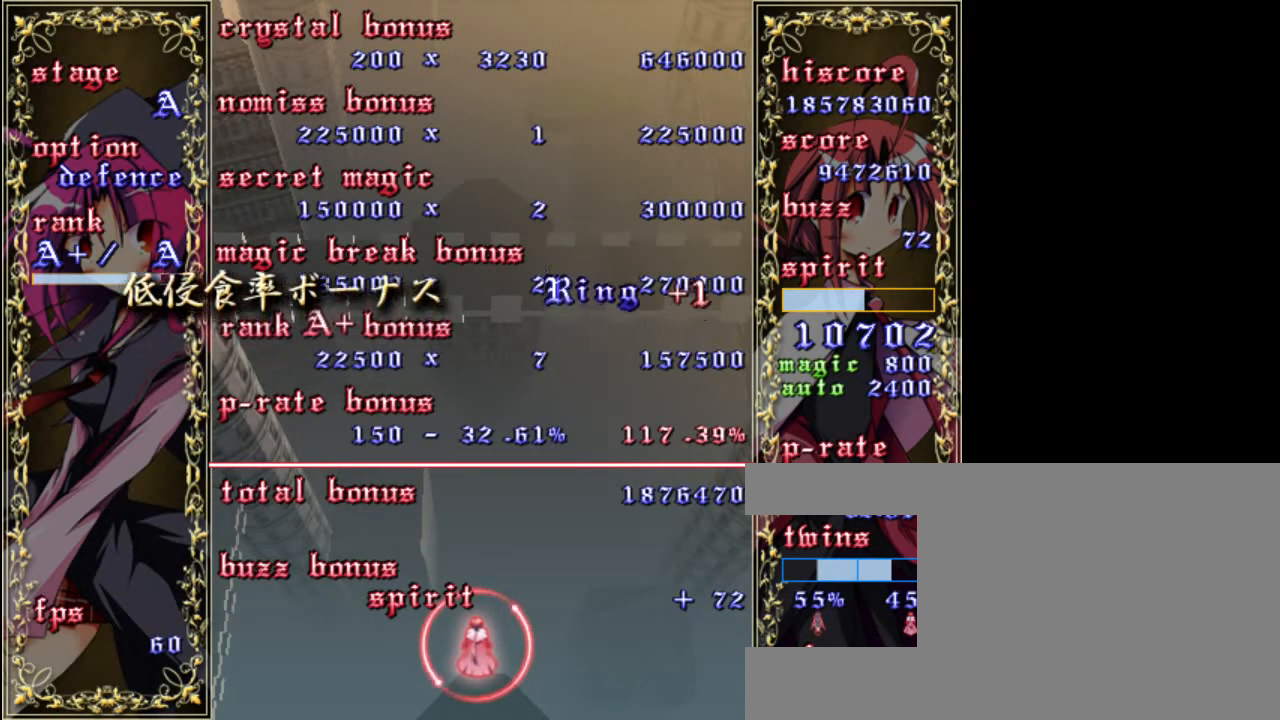
{"keys": [], "events": [[17, "z", "up"], [50, "shift", "up"], [250, "shift", "down"], [250, "z", "down"], [317, "z", "up"], [350, "shift", "up"]]}
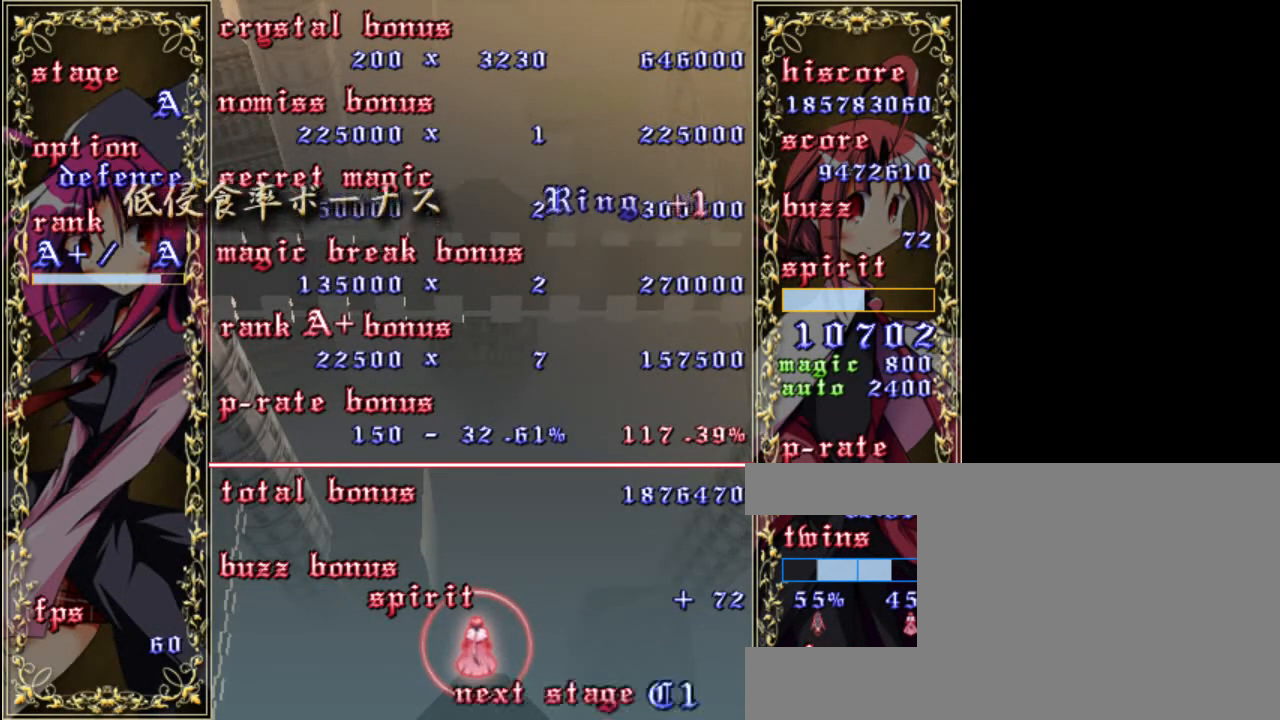
{"keys": [], "events": [[50, "shift", "down"], [50, "z", "down"], [117, "z", "up"], [150, "shift", "up"], [317, "shift", "down"], [317, "z", "down"], [417, "z", "up"], [450, "shift", "up"]]}
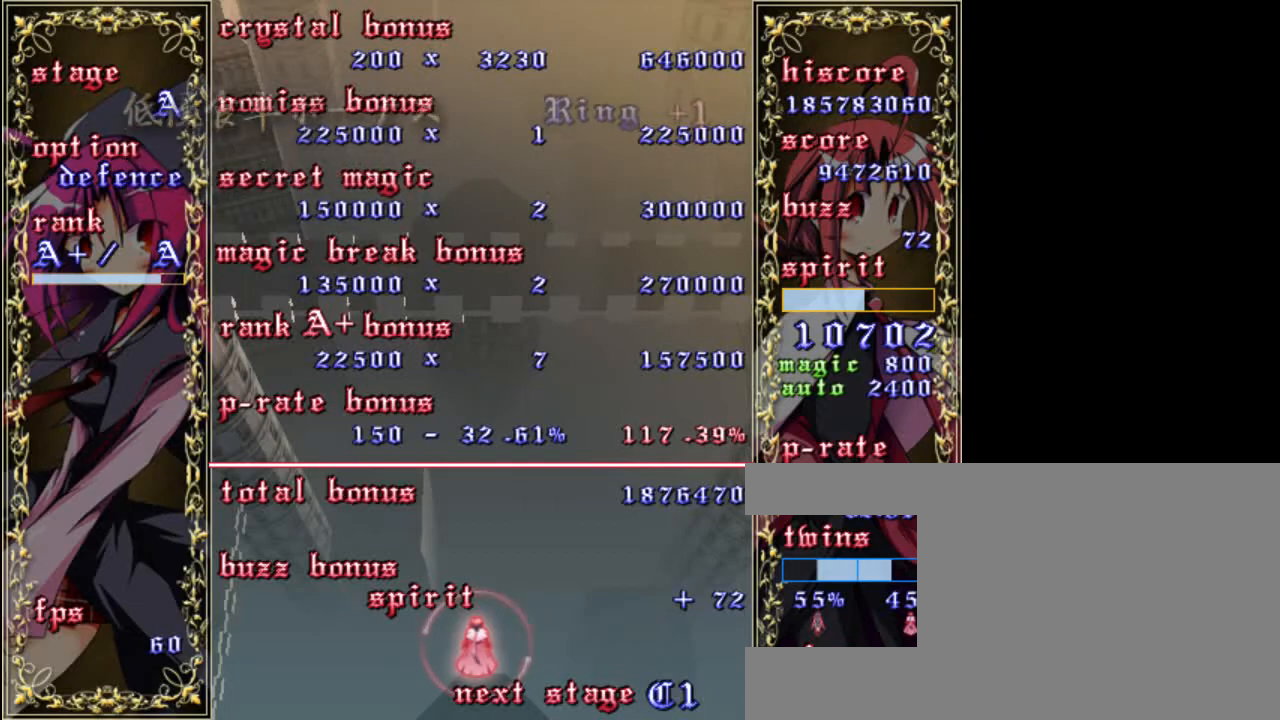
{"keys": [], "events": [[117, "shift", "down"], [117, "z", "down"], [183, "z", "up"], [217, "shift", "up"], [383, "shift", "down"], [383, "z", "down"], [450, "shift", "up"], [450, "z", "up"]]}
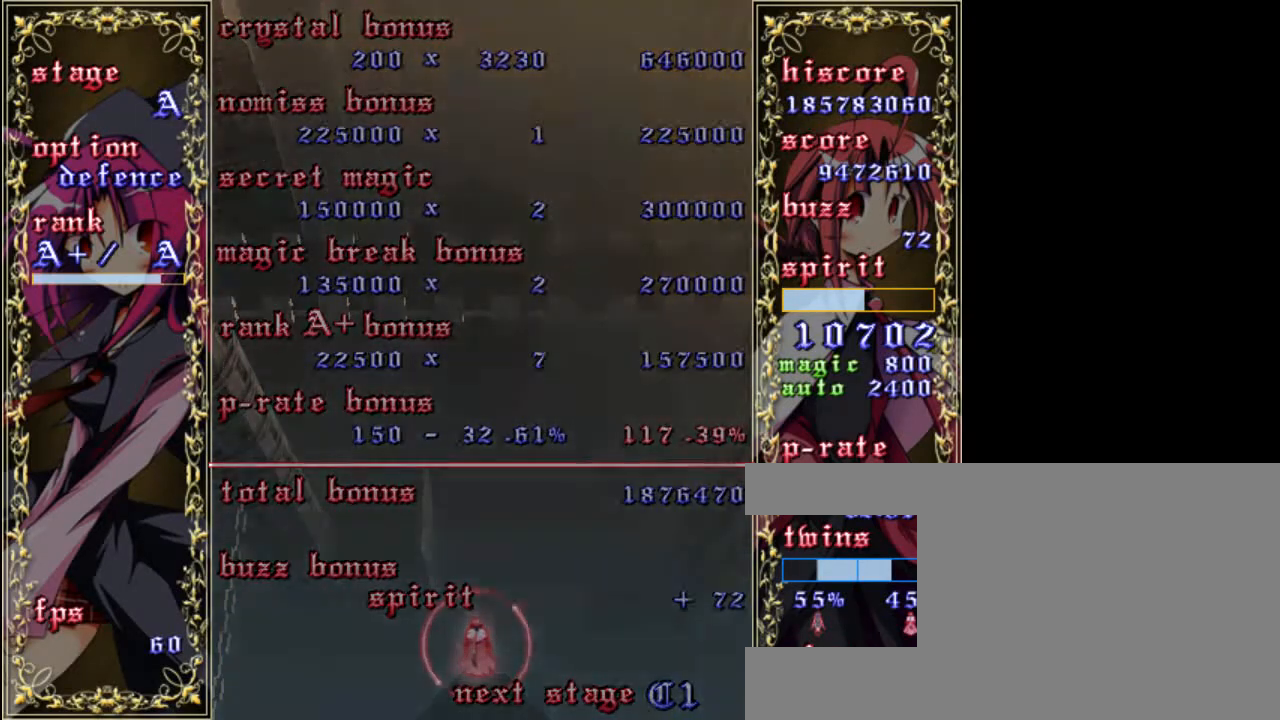
{"keys": [], "events": []}
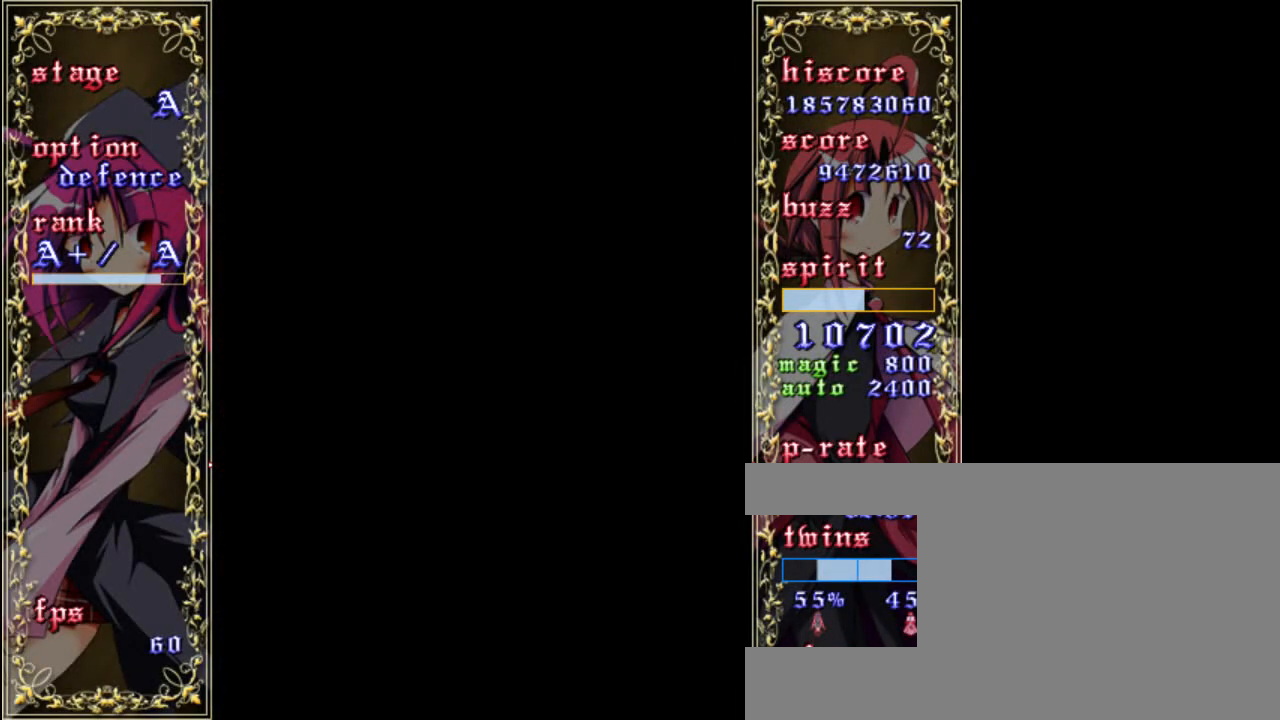
{"keys": [], "events": []}
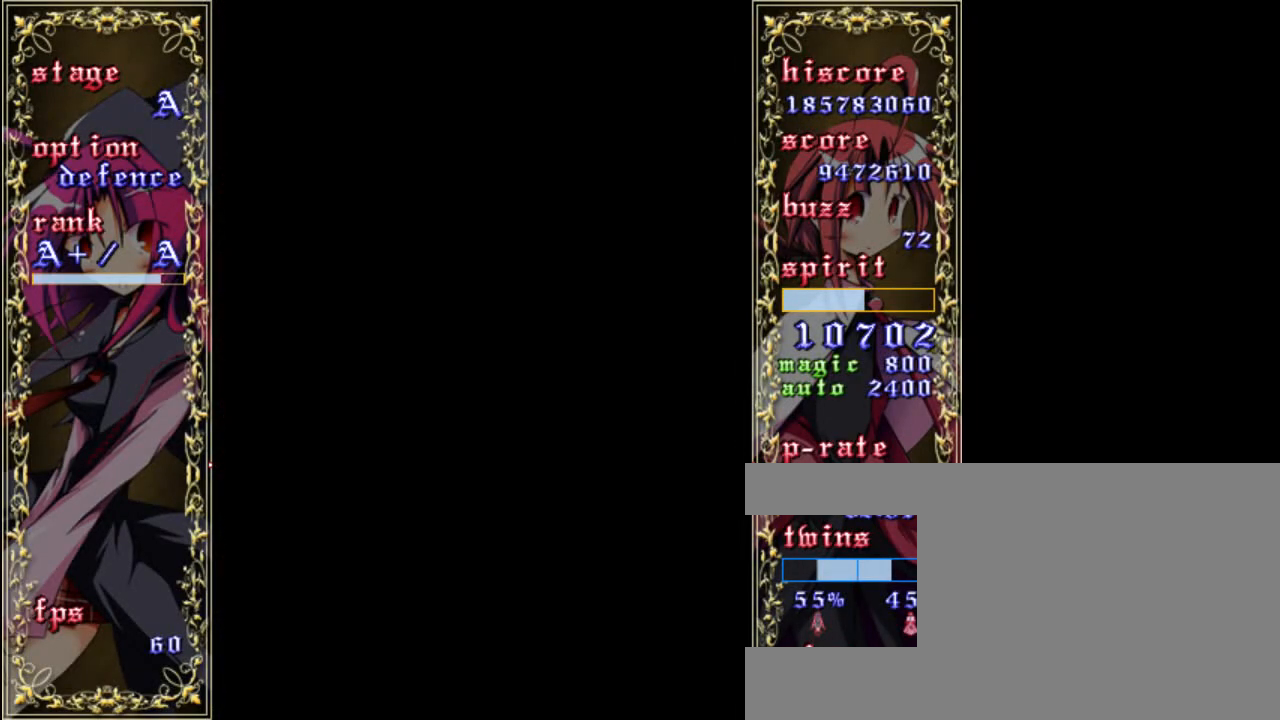
{"keys": [], "events": []}
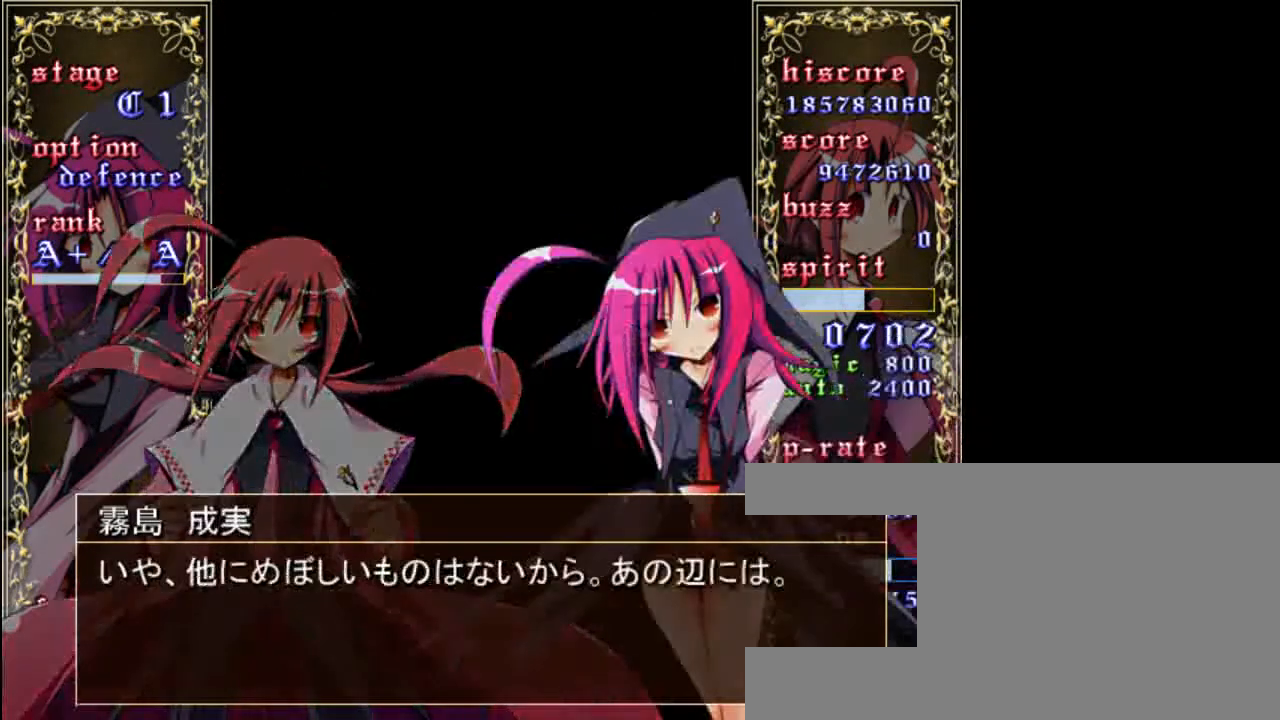
{"keys": ["up"], "events": [[450, "up", "down"]]}
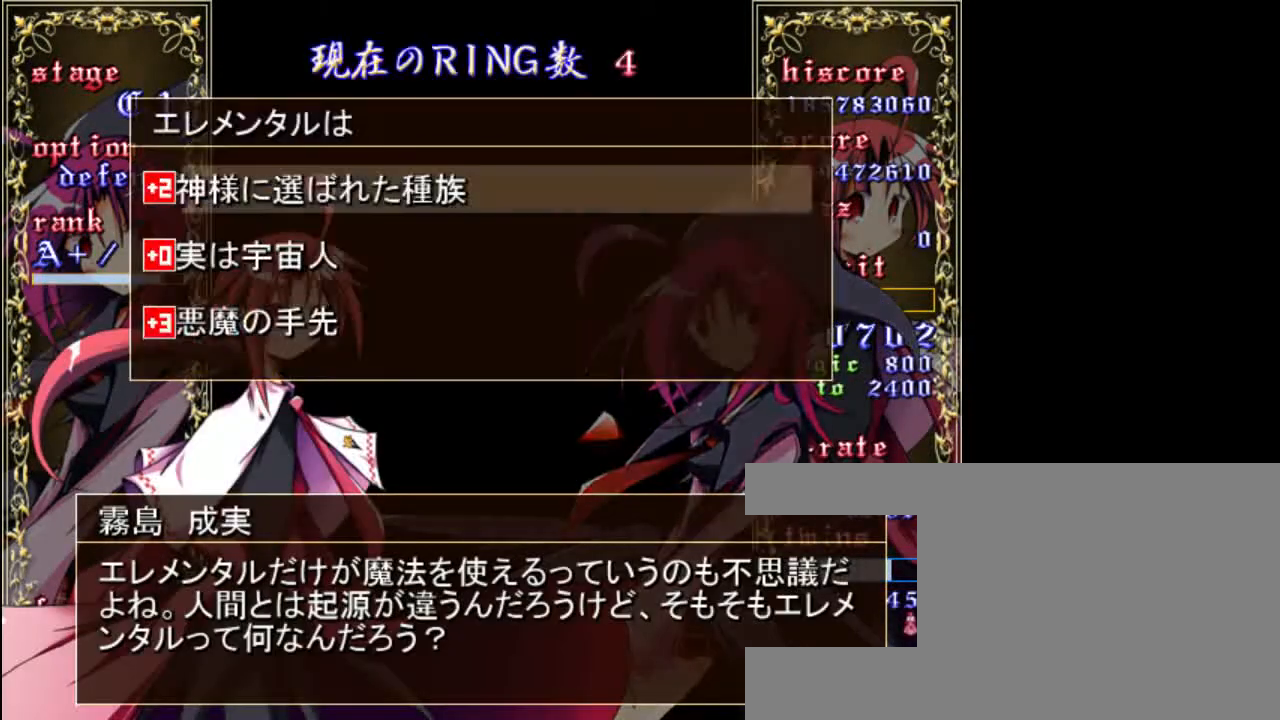
{"keys": ["shift"], "events": [[83, "up", "up"], [183, "up", "down"], [283, "up", "up"], [483, "shift", "down"]]}
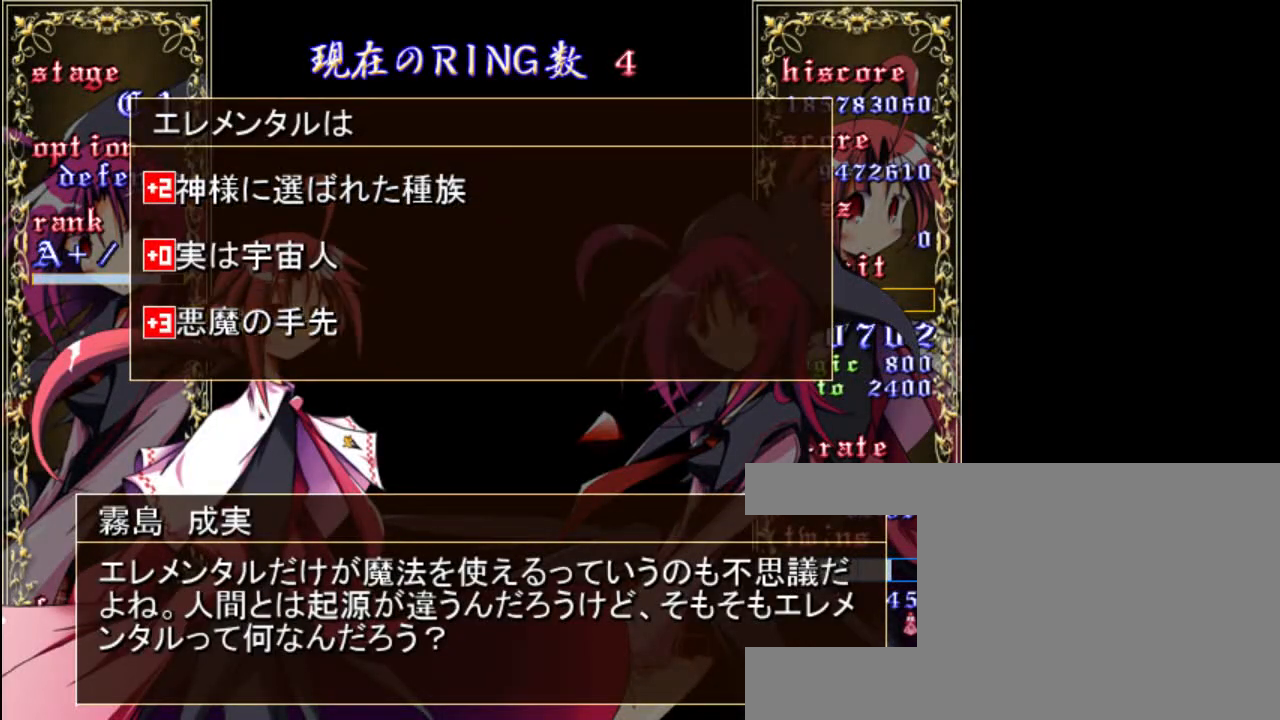
{"keys": ["shift"], "events": []}
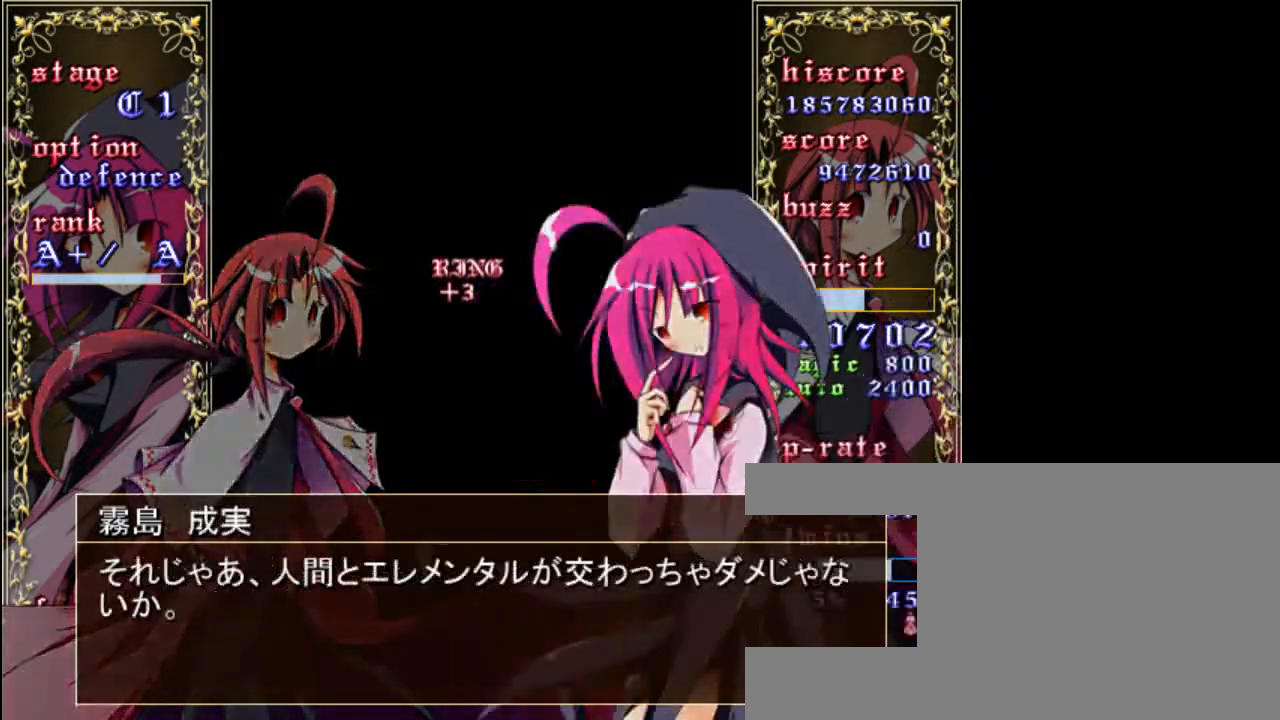
{"keys": ["z"], "events": [[117, "z", "down"], [417, "shift", "up"]]}
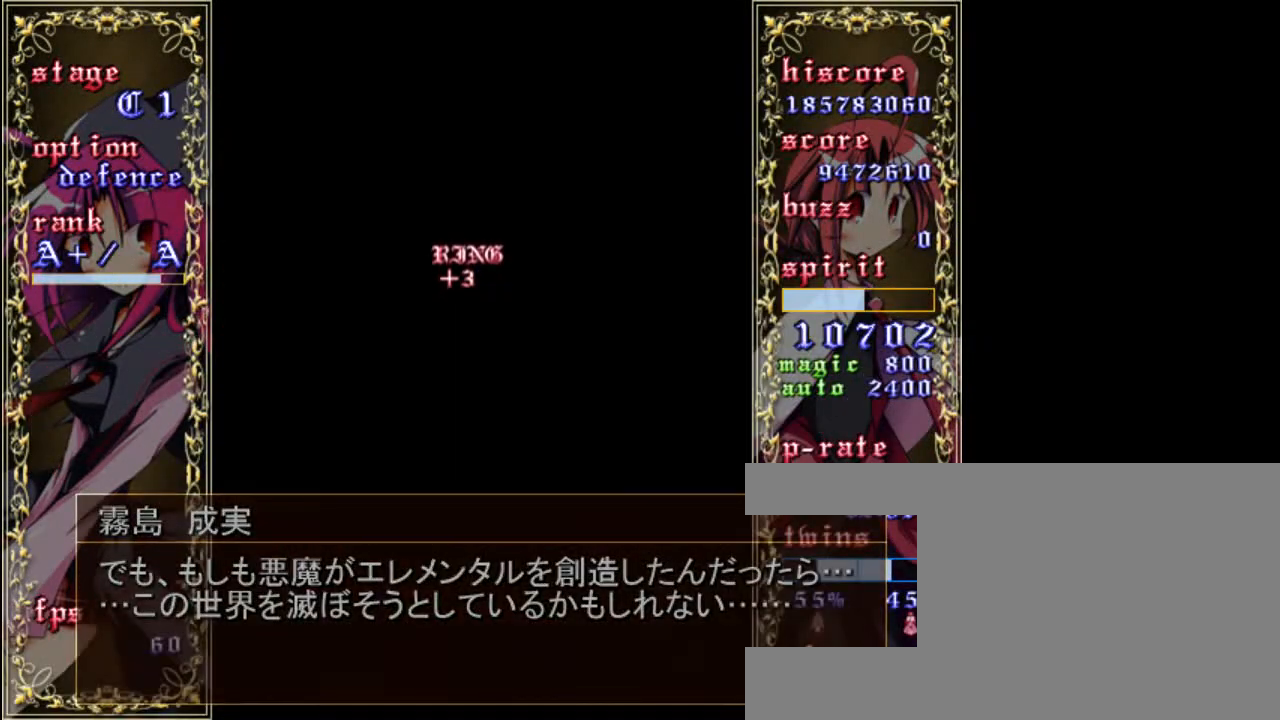
{"keys": ["z"], "events": []}
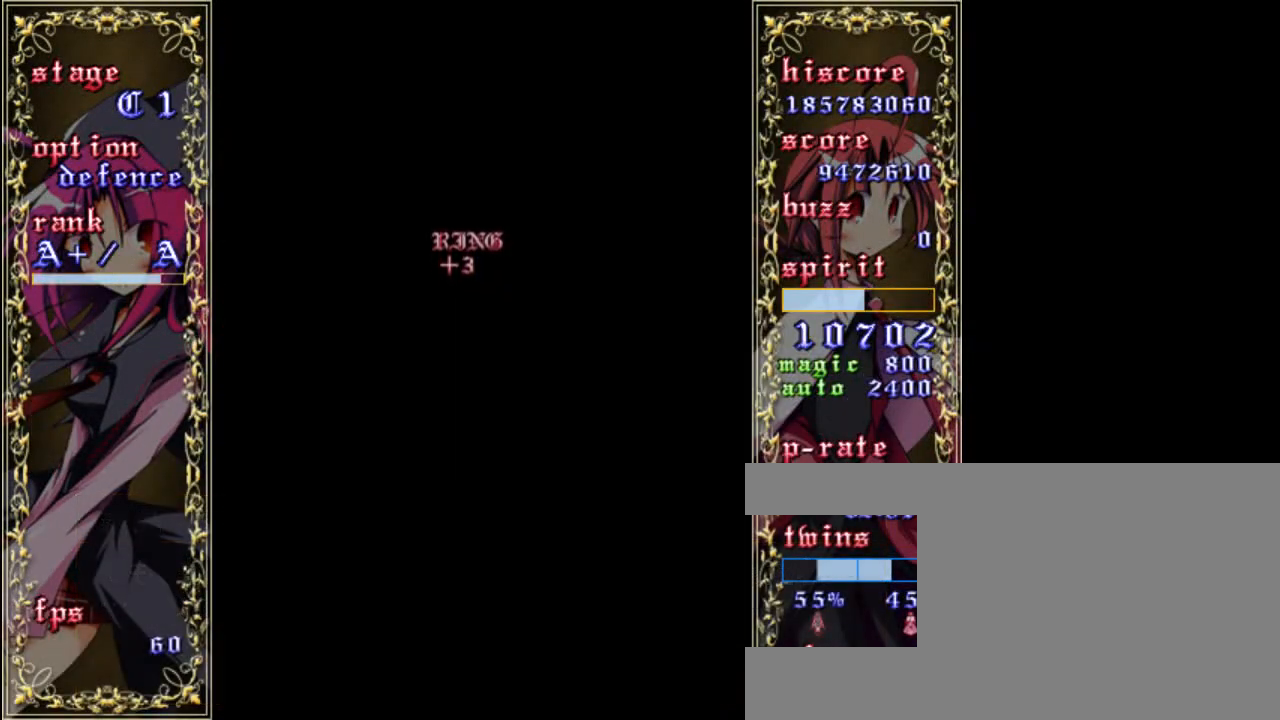
{"keys": ["up", "z"], "events": [[233, "up", "down"]]}
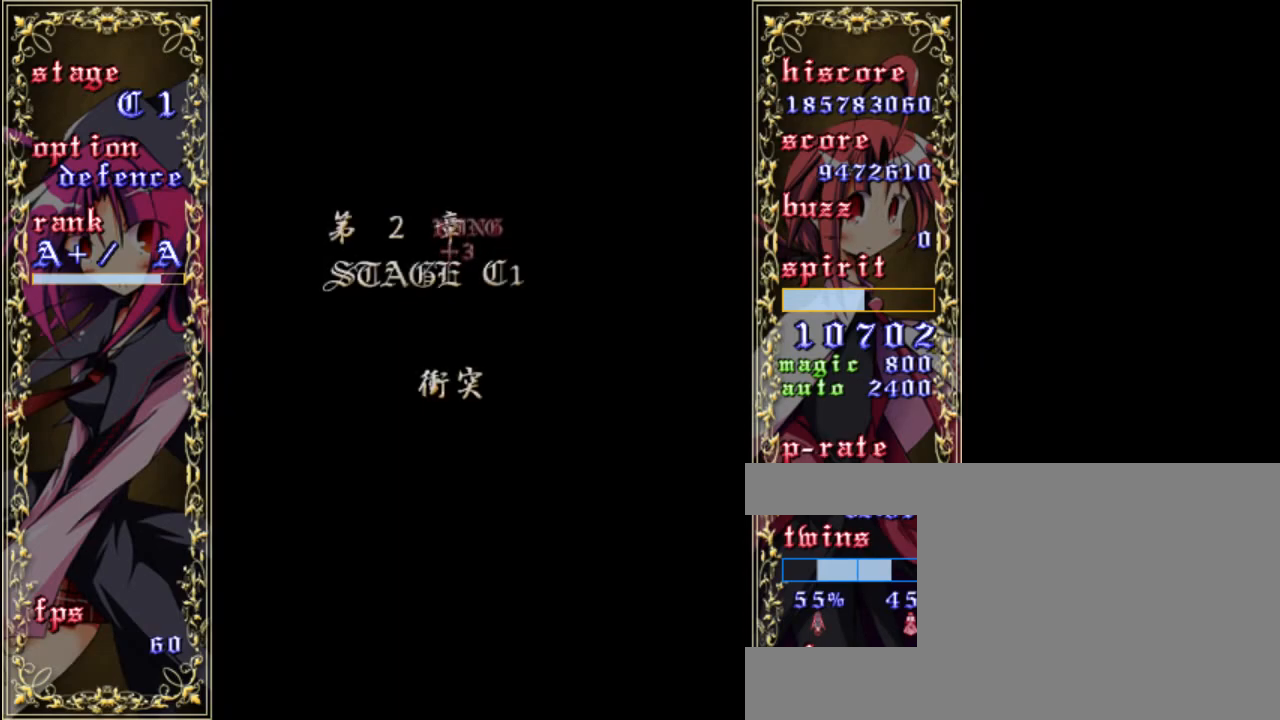
{"keys": ["up", "z"], "events": []}